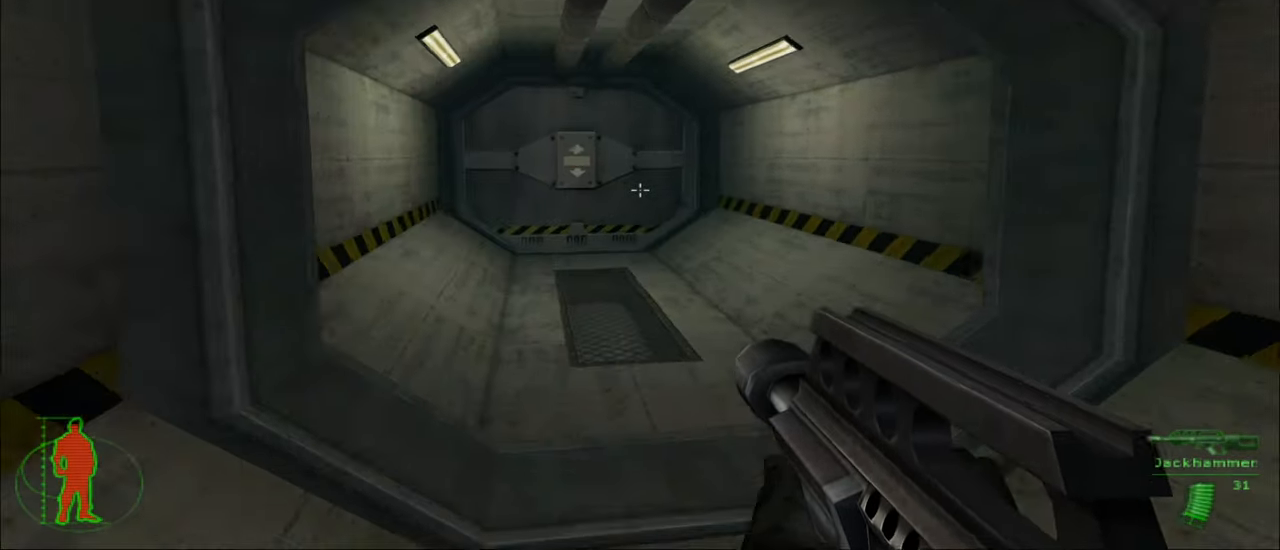
Gameplay with keyboard and mouse; each line is a JSON object with the keys and mouse buttons held at the frame after it. "events" lists presses ("down") and releases ("up") of "1", "2", "3", "4", "5", "a", "alt", "c", "caps_lock", "ctrl", "d", "e", "f", "g", "q", "r", "s", "shift", "space", "t", "tab", "v", "w", "x", "z", "mouse_left", "mouse_wheel" and "mouse_right" between this image and that frame as [ms after this image, input, new state], when the widget could be followed in between. "mouse_left", "mouse_wheel", "mouse_right" = the "left", "wheel", "right" buttons of the "mouse" list. No other keys are recorded. "wheel" means that the mouse wheel is clicked or scrolled. "mouse_move" is the direction in which the mouse moves at that frame (one of eight, or "still"), when it could be read.
{"keys": ["a", "w"], "mouse": [], "mouse_move": "still", "events": [[334, "a", "down"]]}
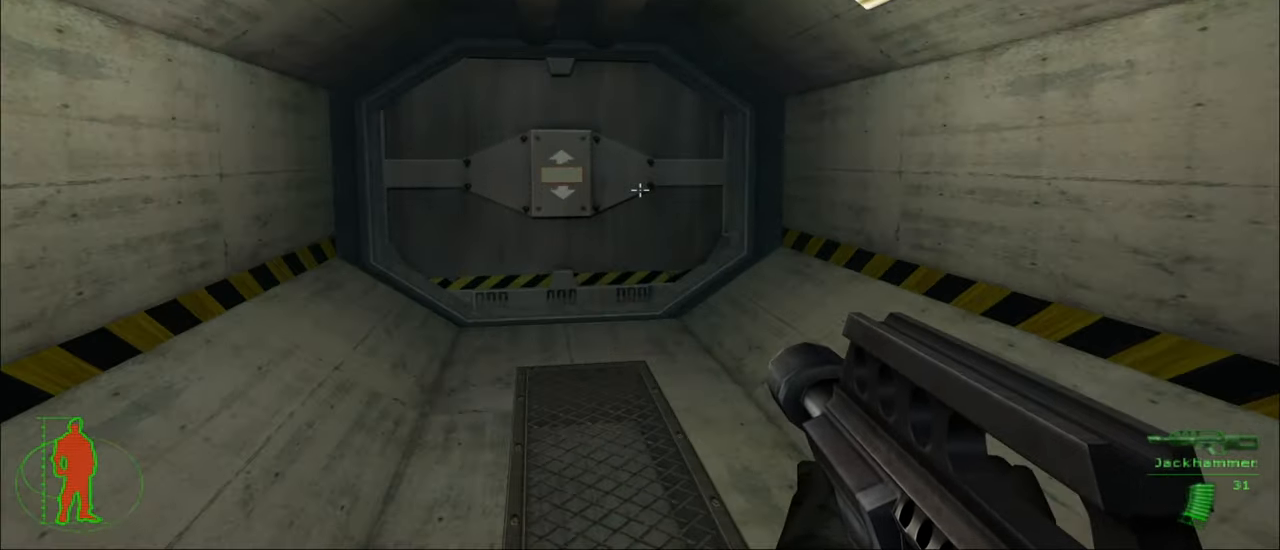
{"keys": ["w"], "mouse": [], "mouse_move": "still", "events": [[117, "a", "up"]]}
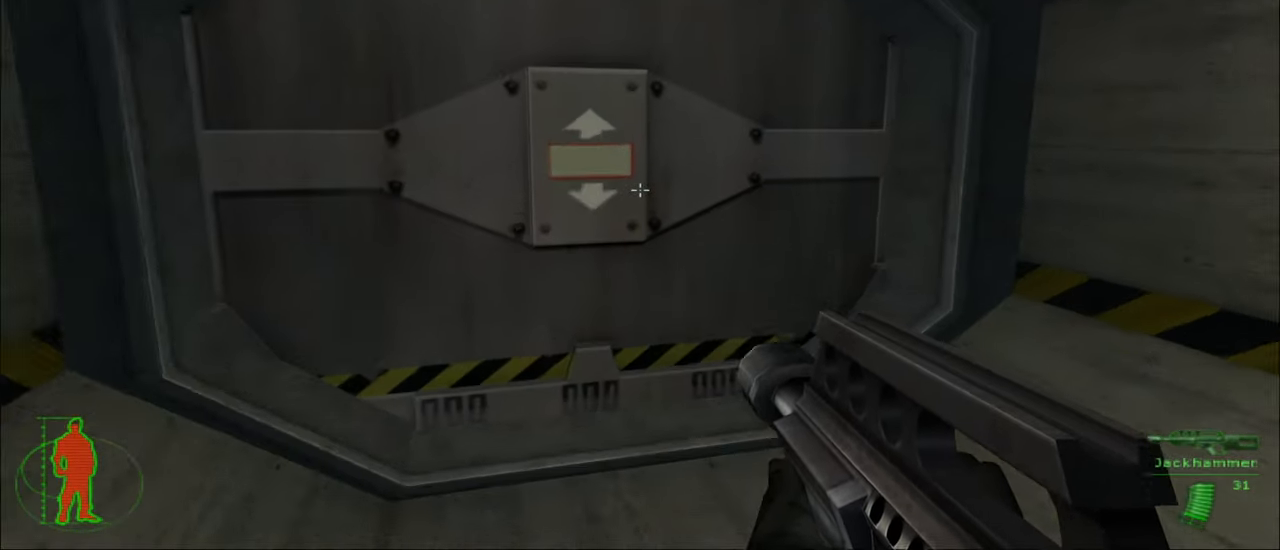
{"keys": ["s"], "mouse": [], "mouse_move": "right", "events": [[84, "w", "up"], [234, "e", "down"], [317, "e", "up"], [367, "s", "down"]]}
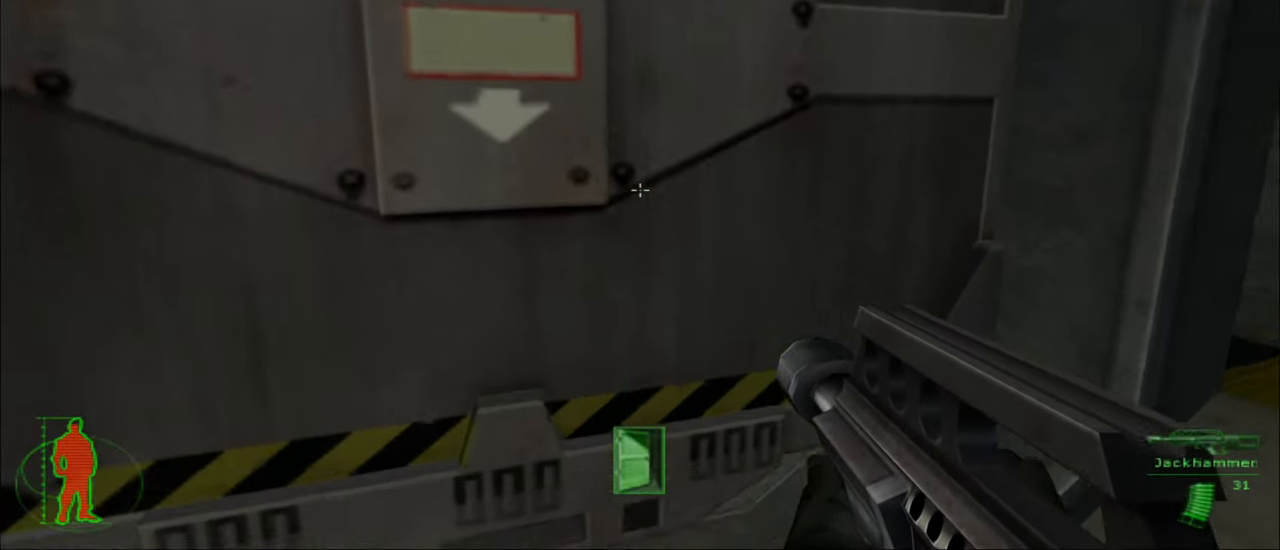
{"keys": [], "mouse": [], "mouse_move": "still", "events": [[100, "s", "up"]]}
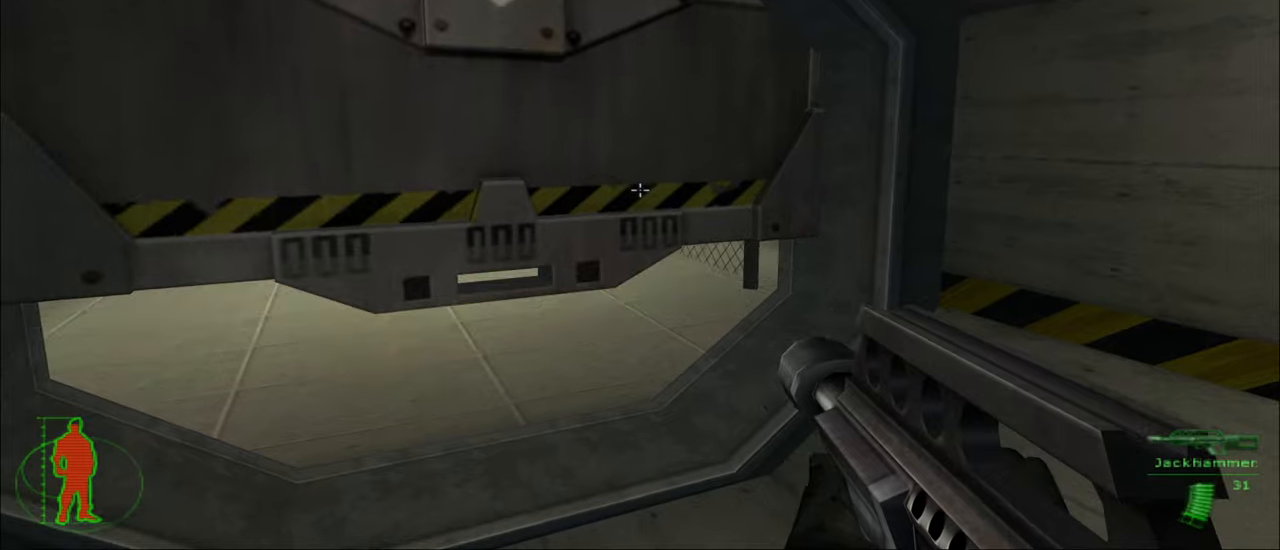
{"keys": [], "mouse": [], "mouse_move": "still", "events": []}
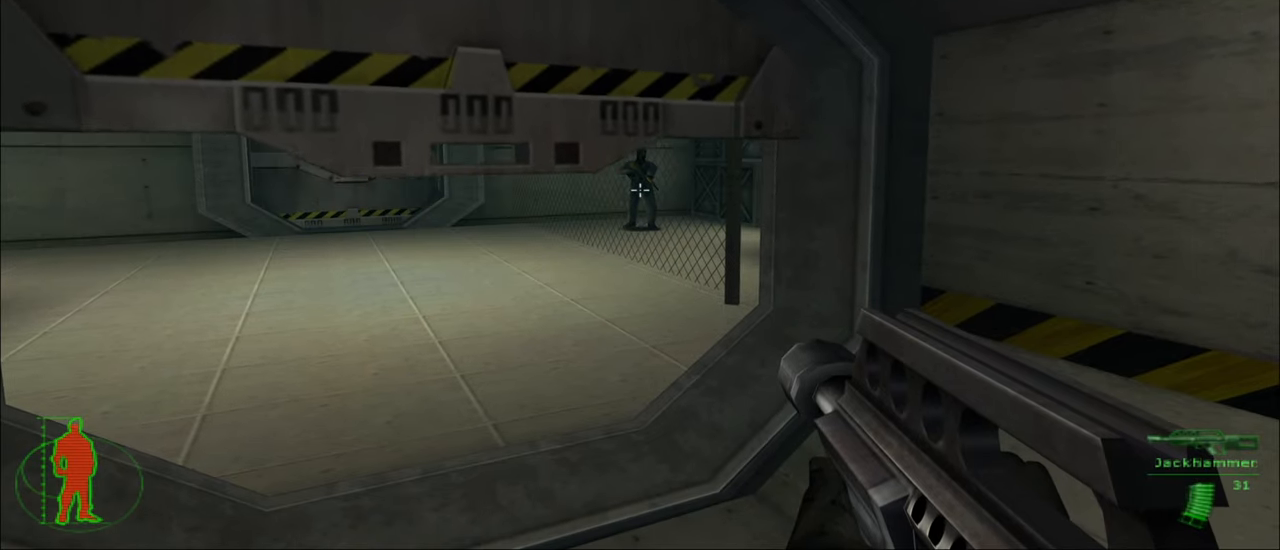
{"keys": [], "mouse": [], "mouse_move": "still", "events": [[50, "mouse_left", "down"], [133, "mouse_left", "up"]]}
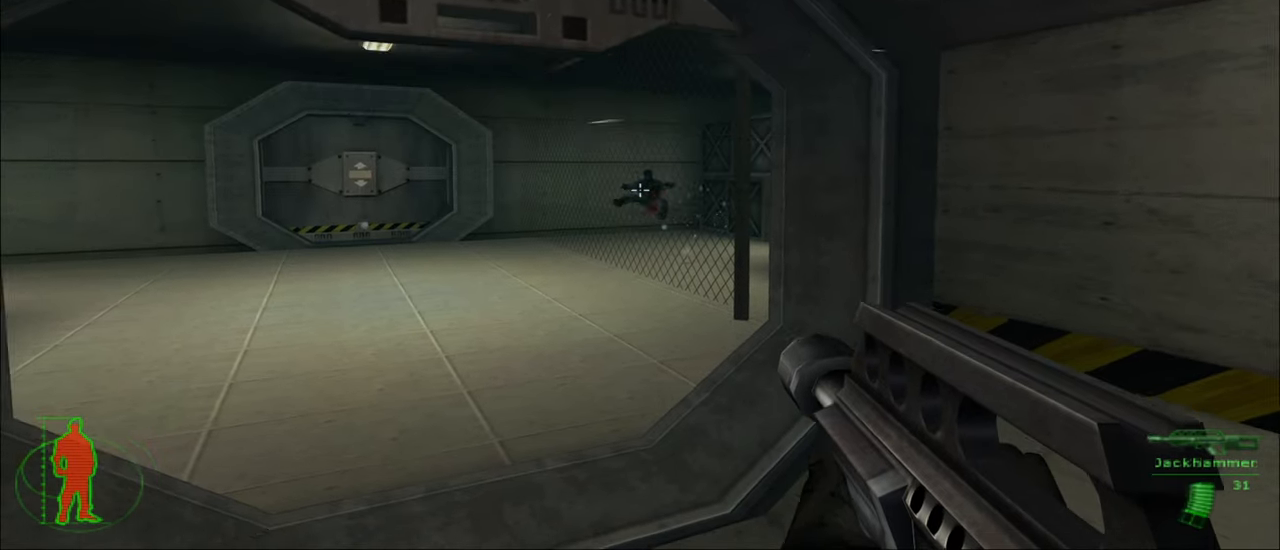
{"keys": [], "mouse": [], "mouse_move": "left", "events": [[100, "d", "down"], [250, "d", "up"]]}
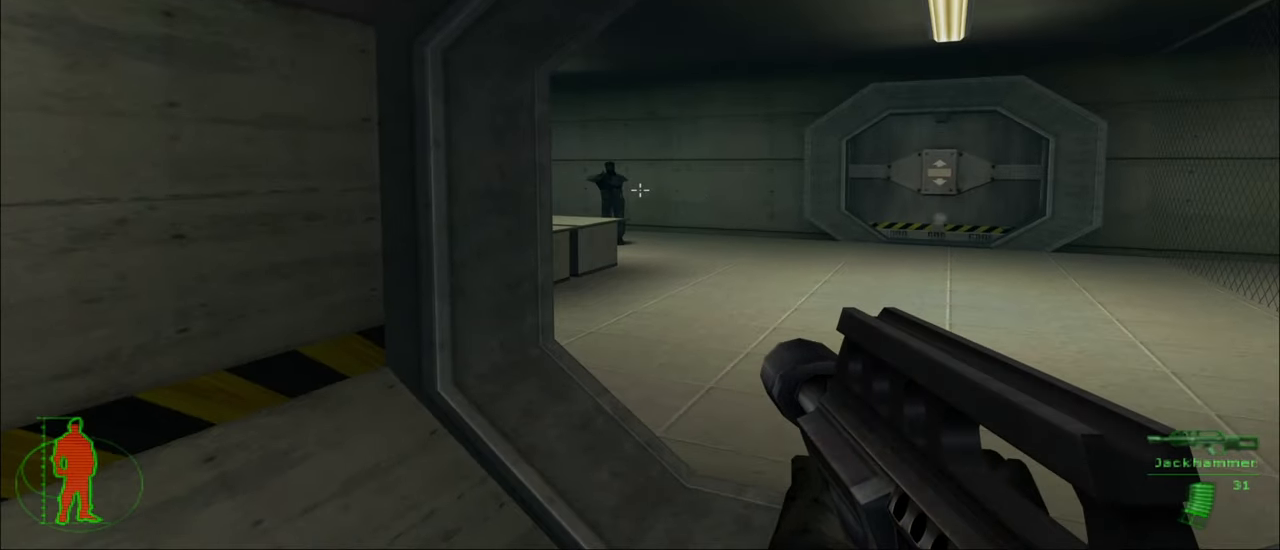
{"keys": [], "mouse": [], "mouse_move": "still", "events": [[266, "mouse_left", "down"], [300, "mouse_left", "up"]]}
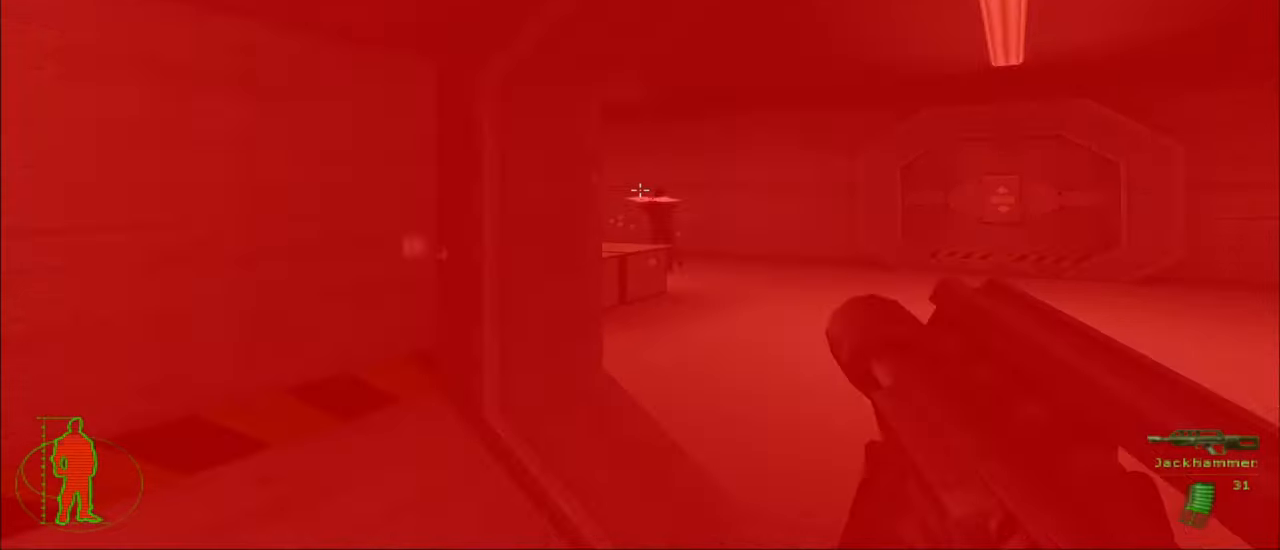
{"keys": [], "mouse": [], "mouse_move": "still", "events": [[33, "mouse_left", "down"], [183, "mouse_left", "up"]]}
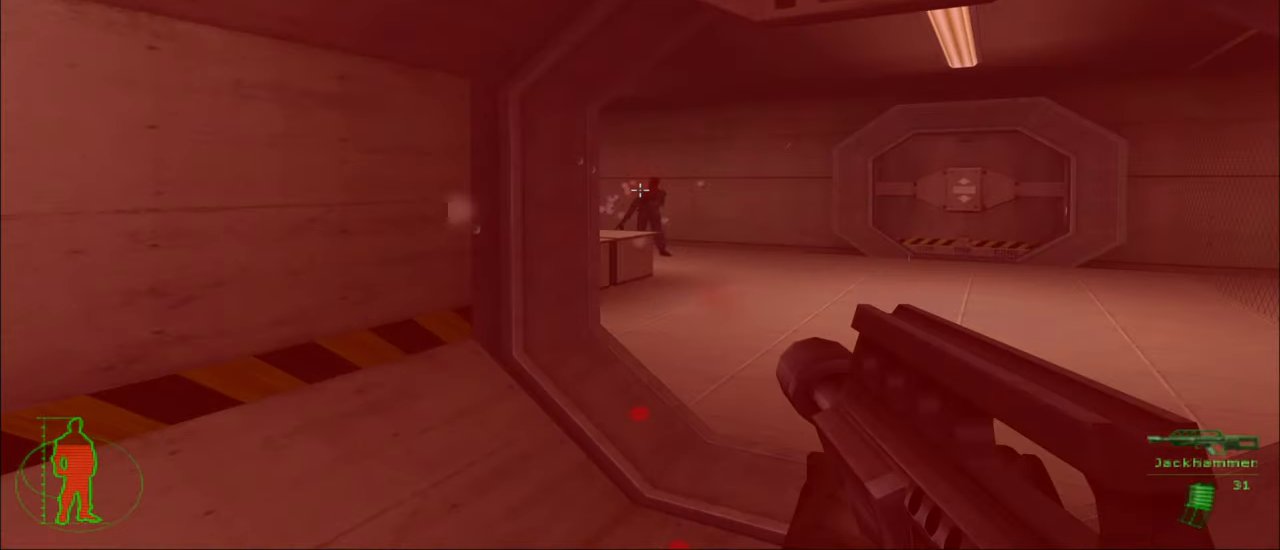
{"keys": [], "mouse": ["left"], "mouse_move": "still", "events": [[50, "w", "down"], [200, "w", "up"], [383, "mouse_left", "down"]]}
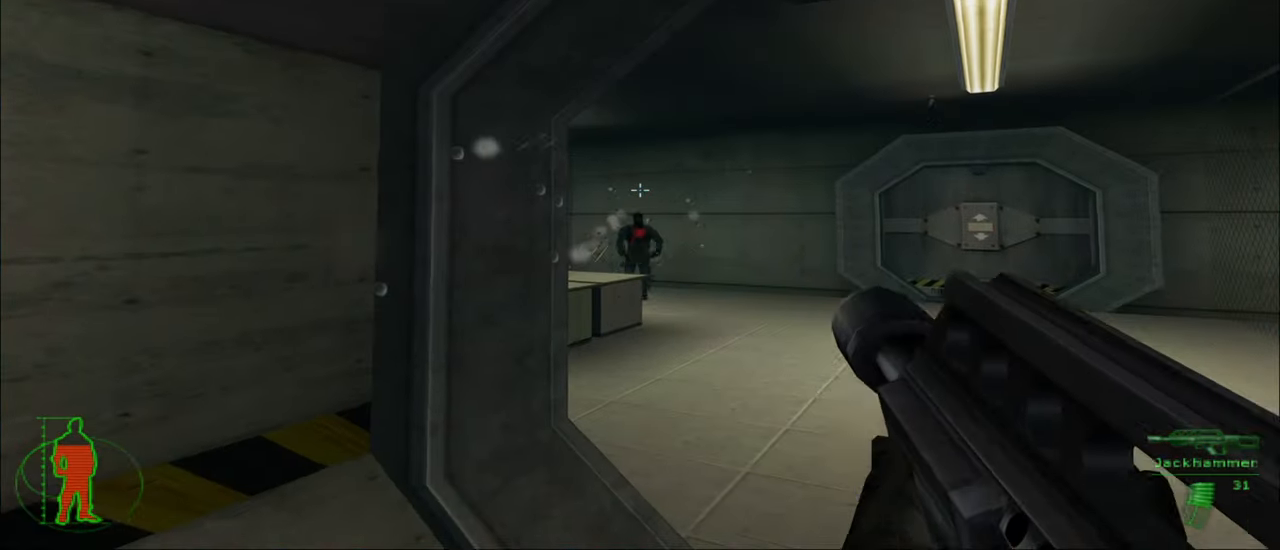
{"keys": [], "mouse": [], "mouse_move": "up-right", "events": [[16, "mouse_left", "up"], [216, "w", "down"], [450, "w", "up"]]}
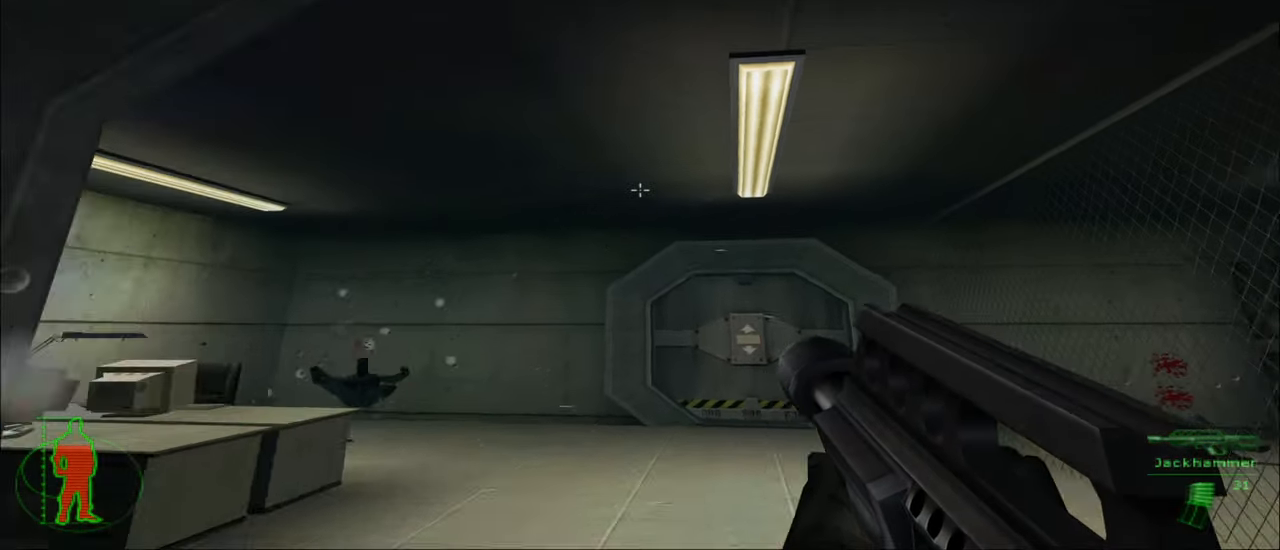
{"keys": [], "mouse": [], "mouse_move": "still", "events": []}
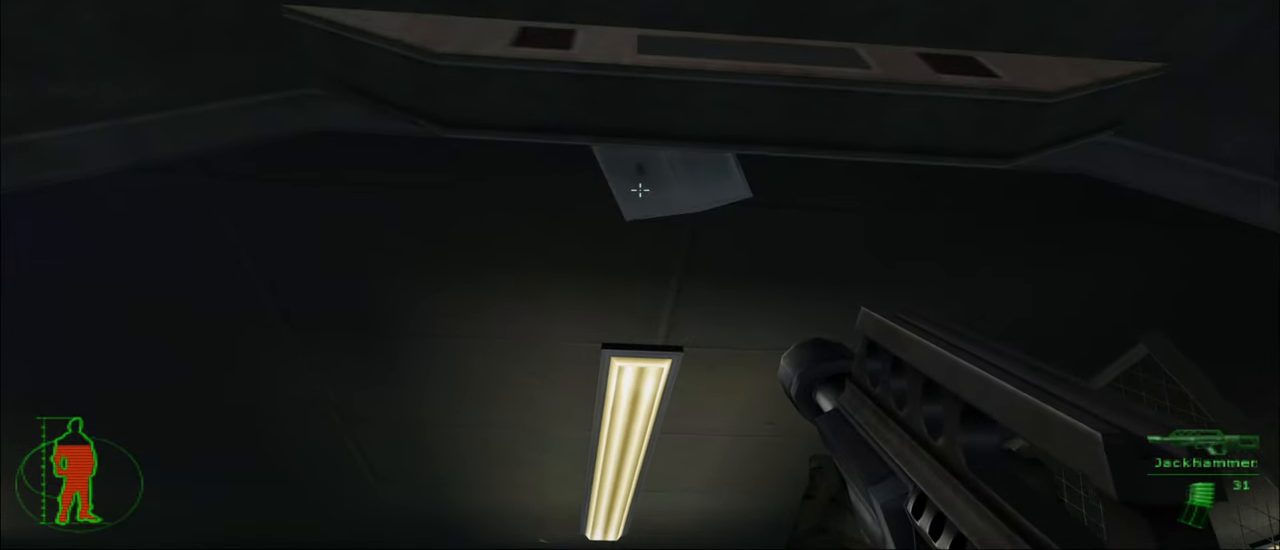
{"keys": ["w"], "mouse": [], "mouse_move": "down-left", "events": [[100, "mouse_left", "down"], [200, "mouse_left", "up"], [483, "w", "down"]]}
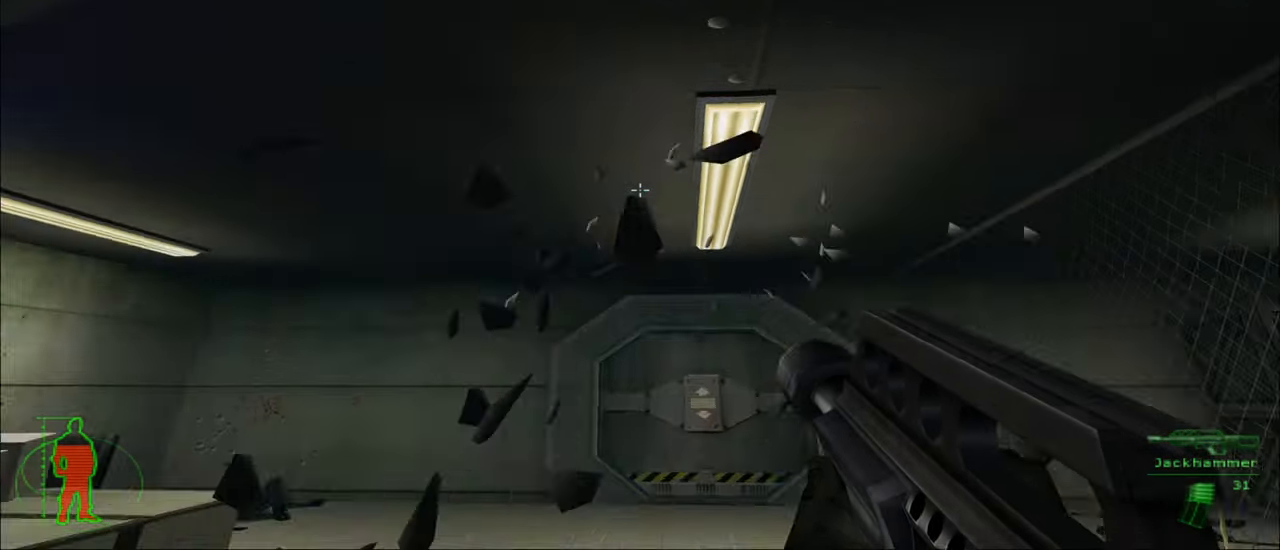
{"keys": ["a", "w"], "mouse": [], "mouse_move": "left", "events": [[300, "a", "down"]]}
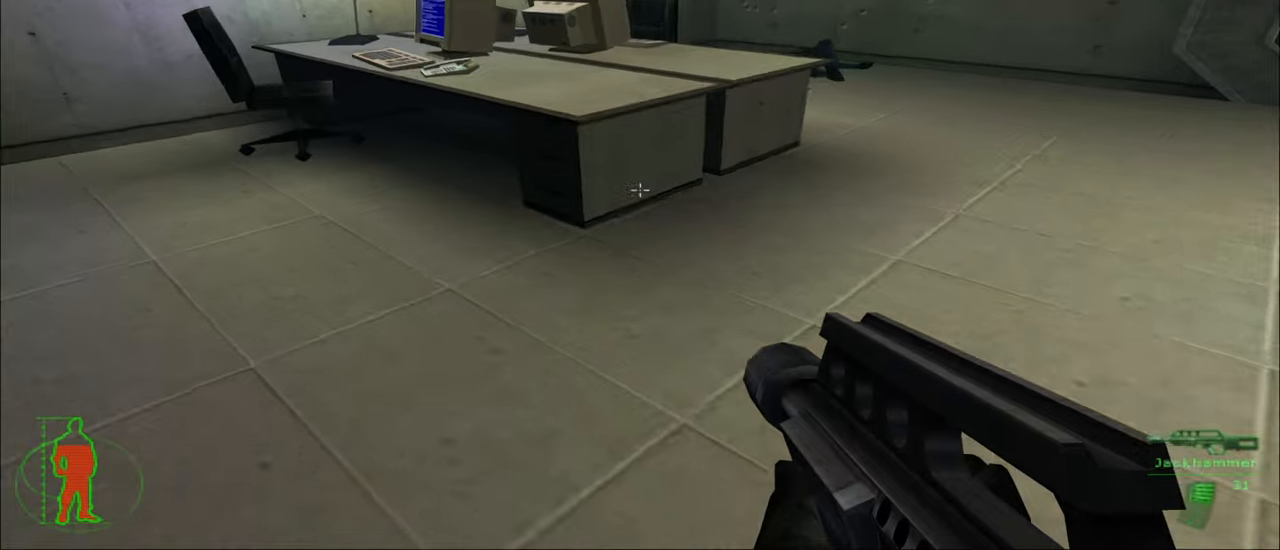
{"keys": ["w"], "mouse": [], "mouse_move": "still", "events": [[367, "a", "up"]]}
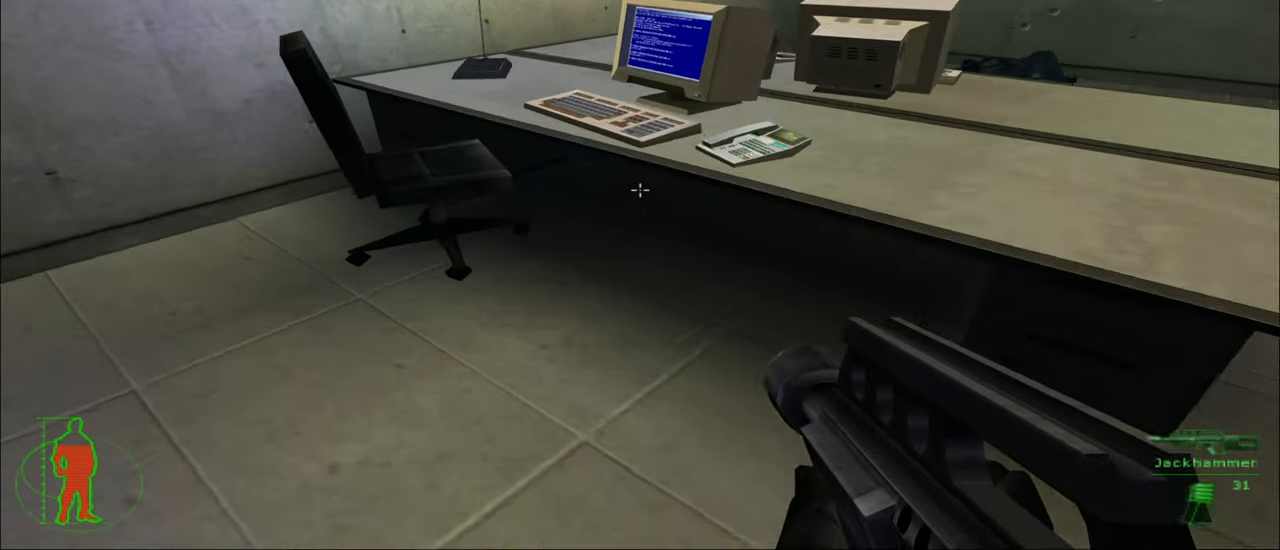
{"keys": ["e", "w"], "mouse": [], "mouse_move": "still", "events": [[150, "e", "down"]]}
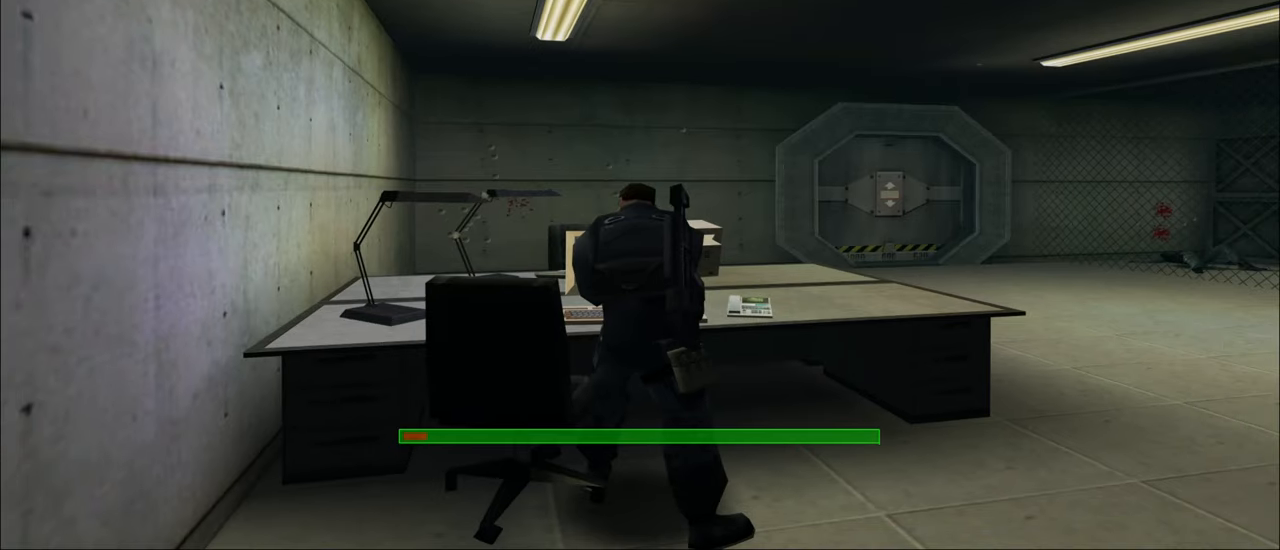
{"keys": ["e", "w"], "mouse": [], "mouse_move": "right", "events": []}
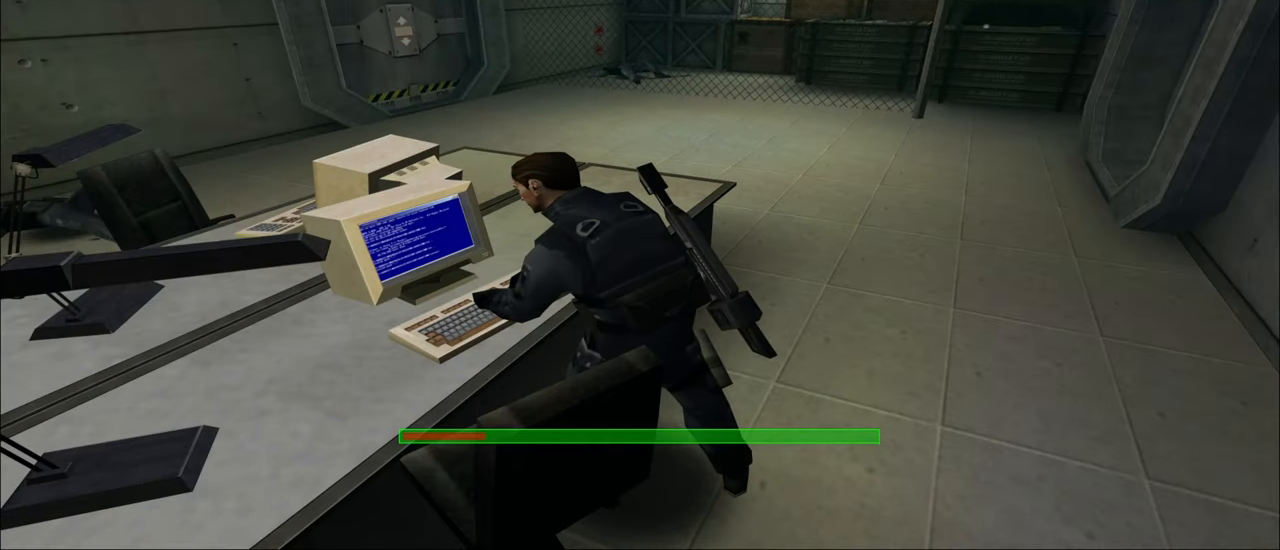
{"keys": ["e", "w"], "mouse": [], "mouse_move": "still", "events": []}
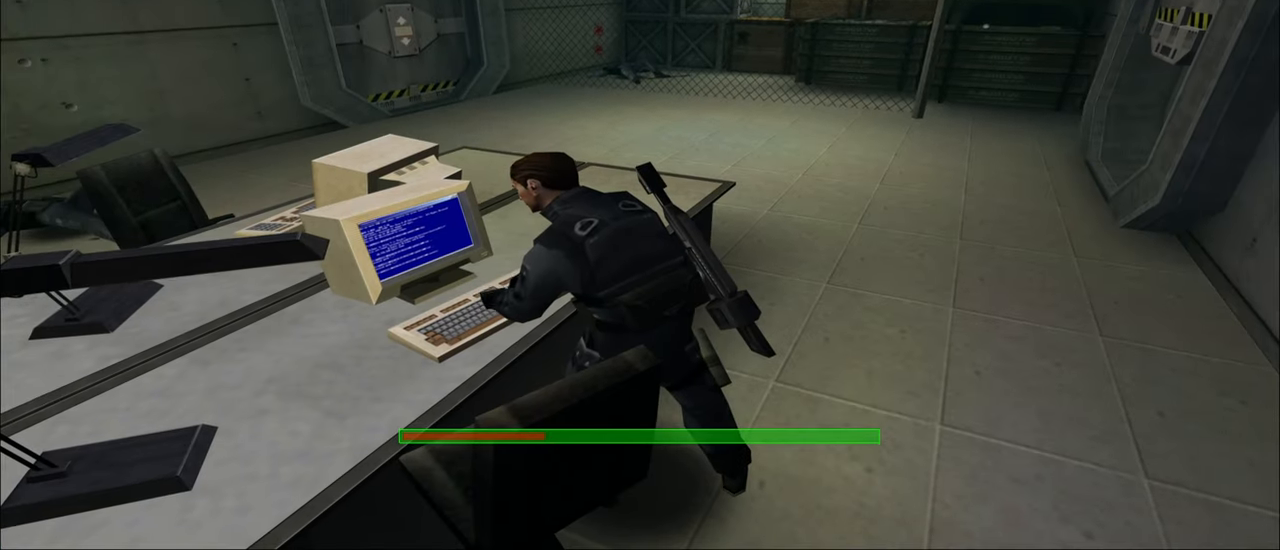
{"keys": ["e", "w"], "mouse": [], "mouse_move": "still", "events": []}
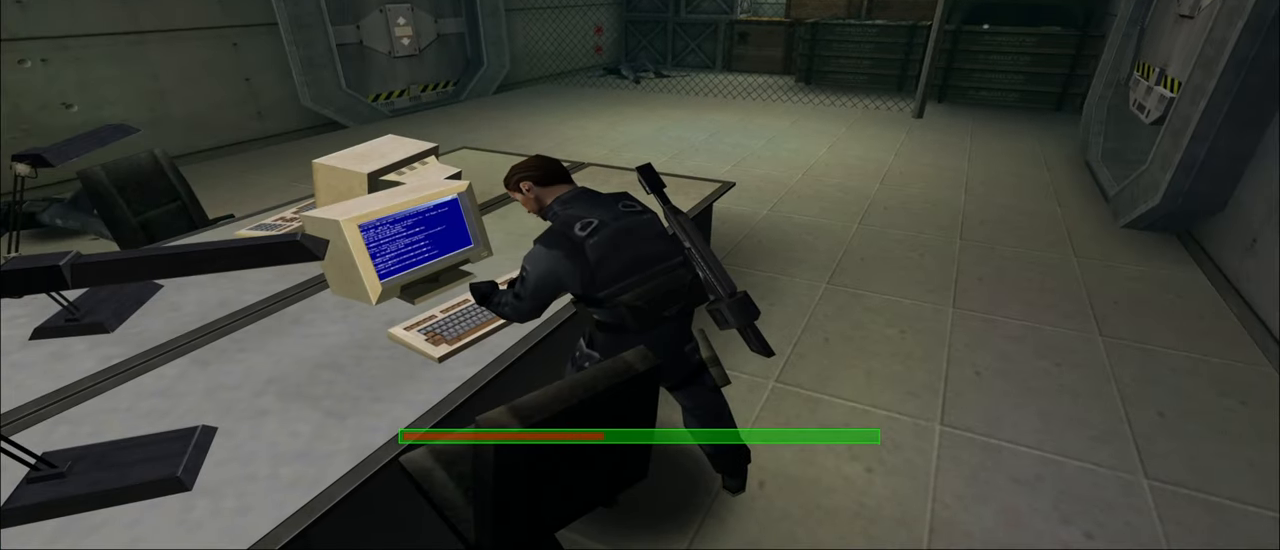
{"keys": ["e", "w"], "mouse": [], "mouse_move": "still", "events": []}
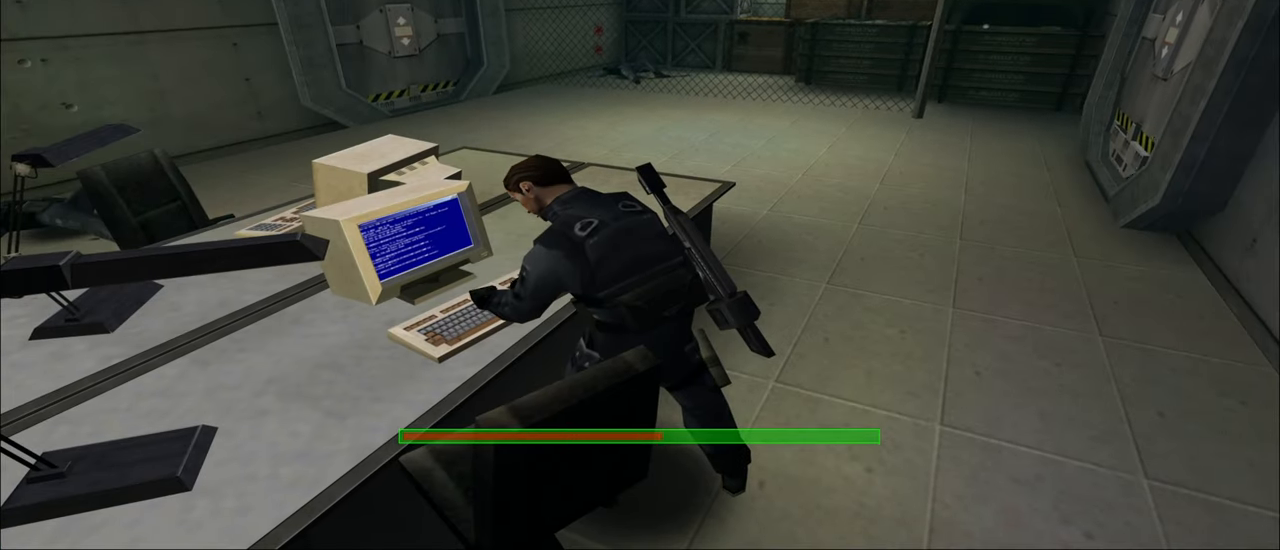
{"keys": ["e", "w"], "mouse": [], "mouse_move": "still", "events": []}
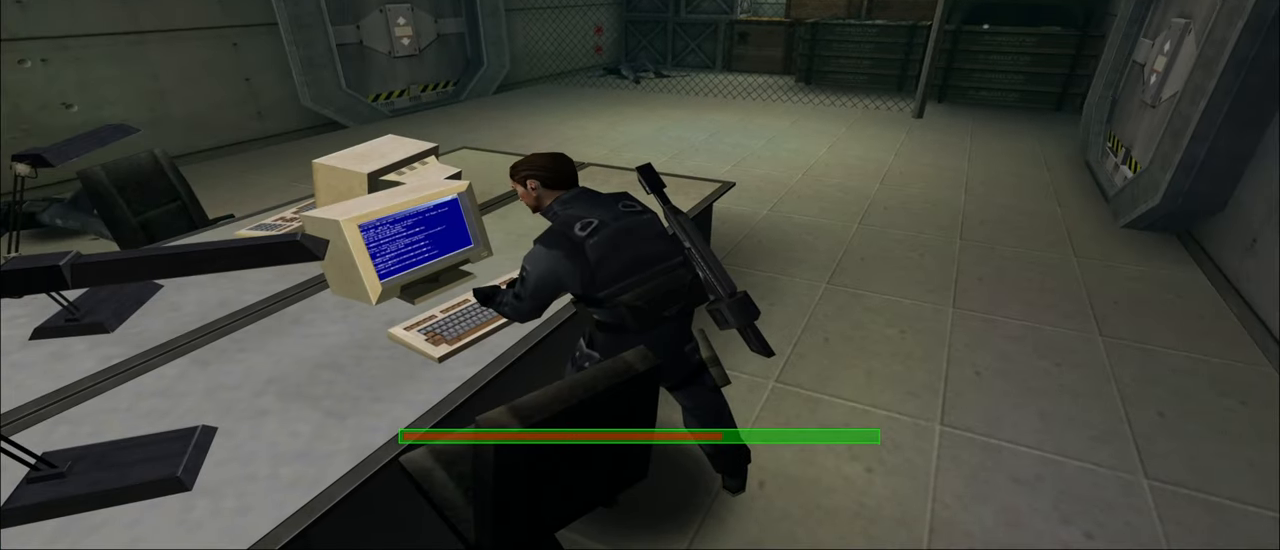
{"keys": ["e", "w"], "mouse": [], "mouse_move": "still", "events": []}
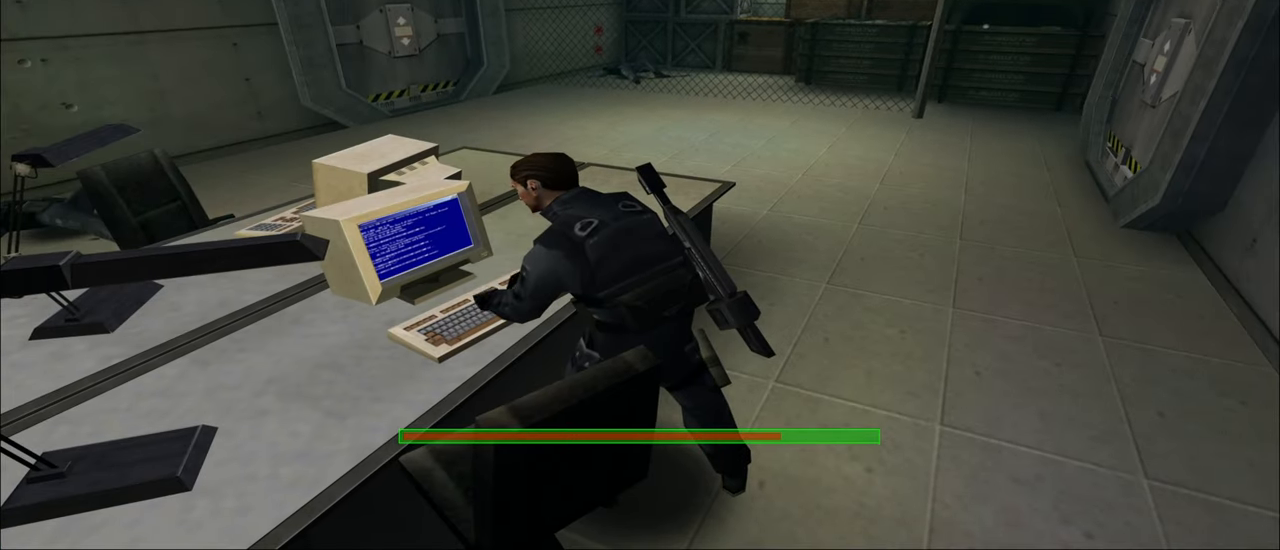
{"keys": ["e", "w"], "mouse": [], "mouse_move": "still", "events": []}
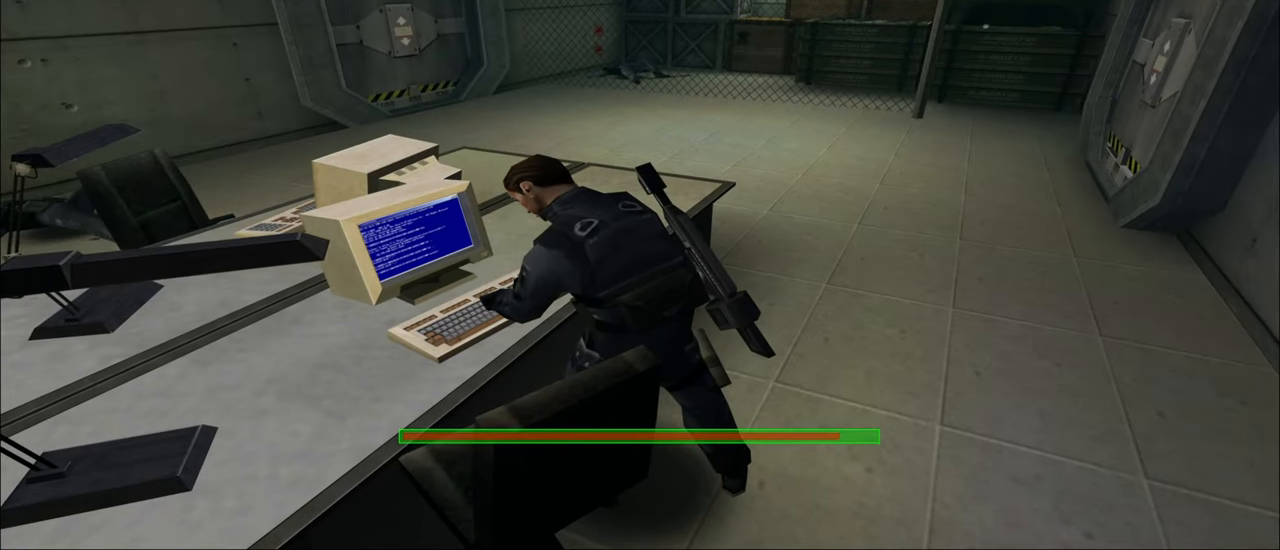
{"keys": ["e", "w"], "mouse": [], "mouse_move": "right", "events": []}
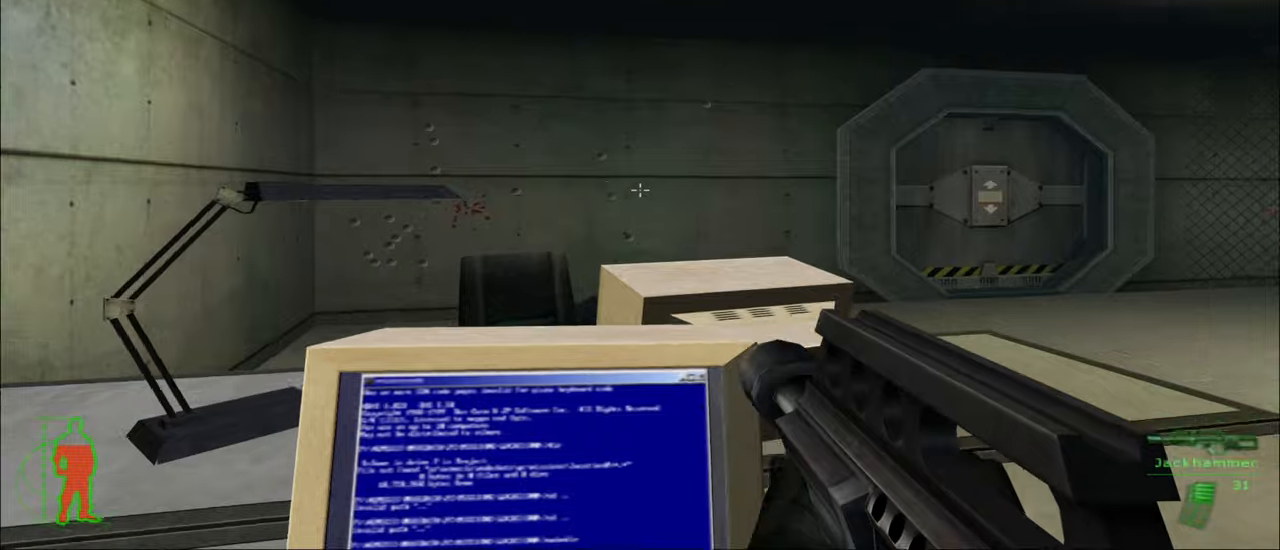
{"keys": ["w"], "mouse": [], "mouse_move": "still", "events": [[50, "e", "up"]]}
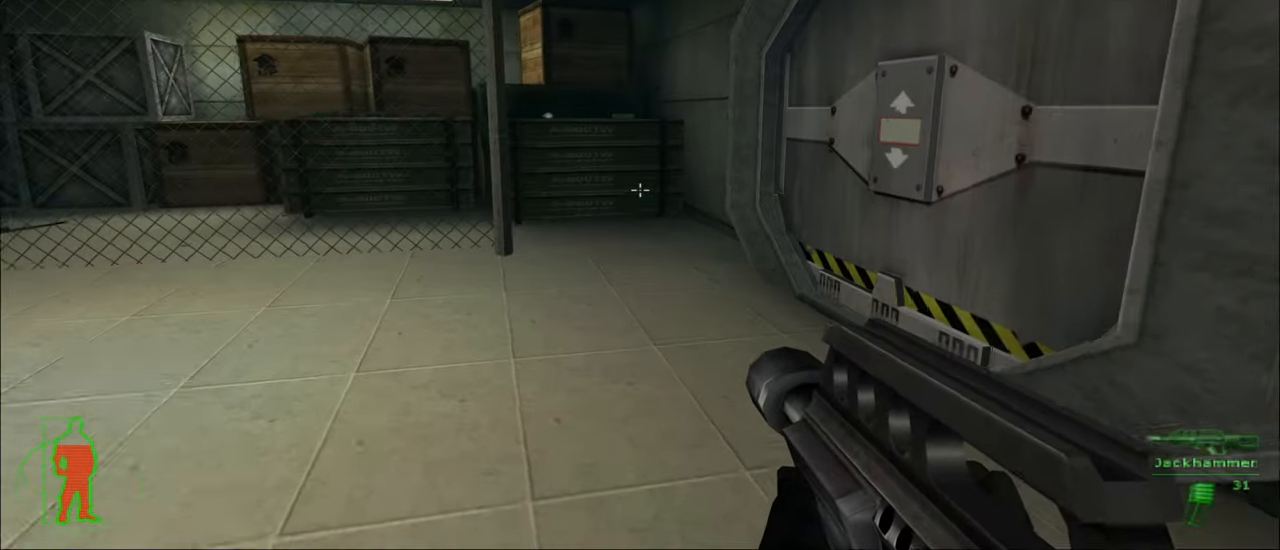
{"keys": ["w"], "mouse": [], "mouse_move": "still", "events": []}
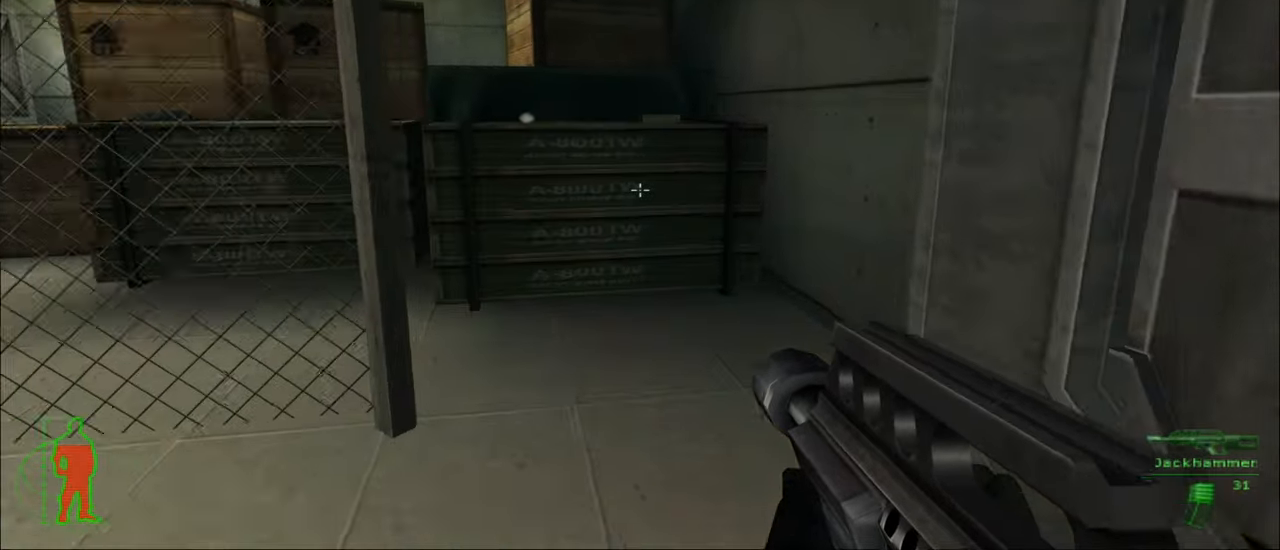
{"keys": ["w"], "mouse": [], "mouse_move": "left", "events": [[234, "d", "down"], [367, "d", "up"]]}
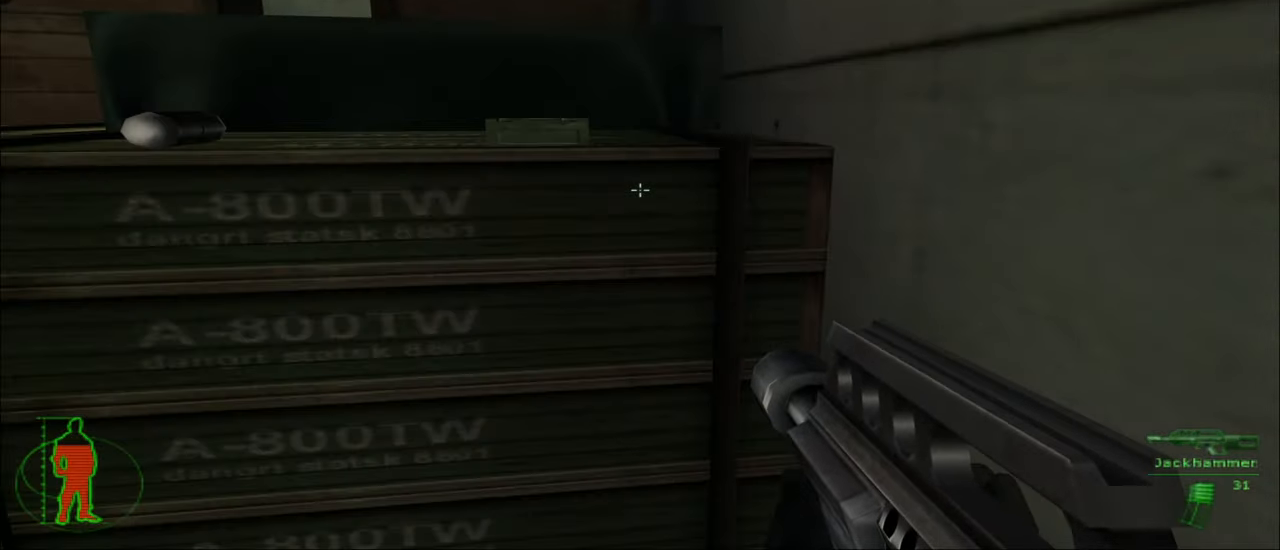
{"keys": ["a", "w"], "mouse": [], "mouse_move": "left", "events": [[200, "a", "down"]]}
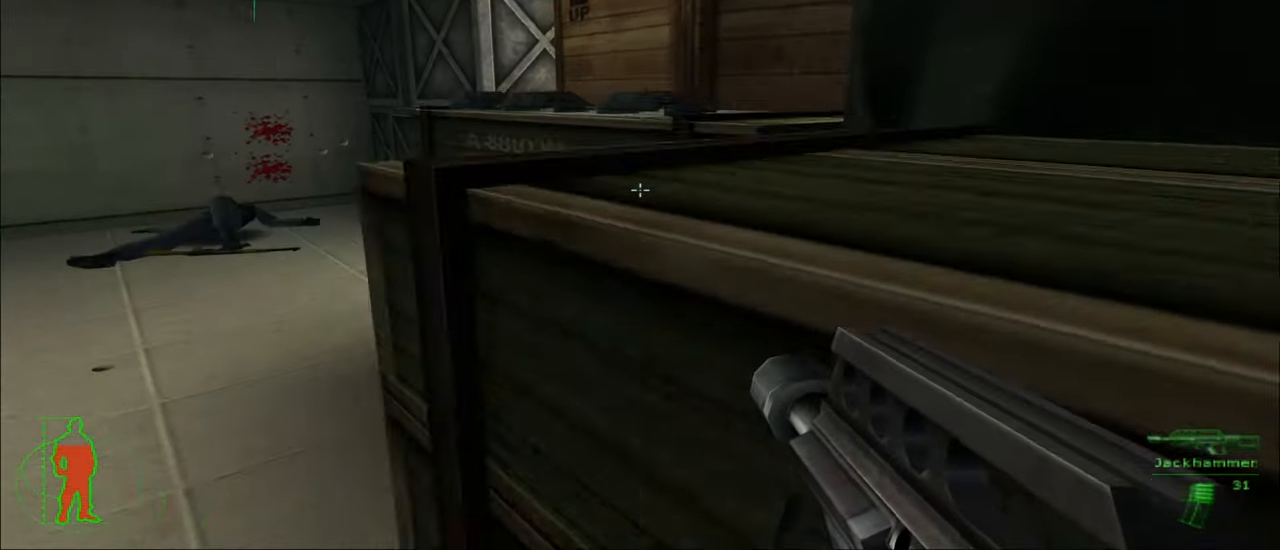
{"keys": ["w"], "mouse": [], "mouse_move": "right", "events": [[217, "a", "up"]]}
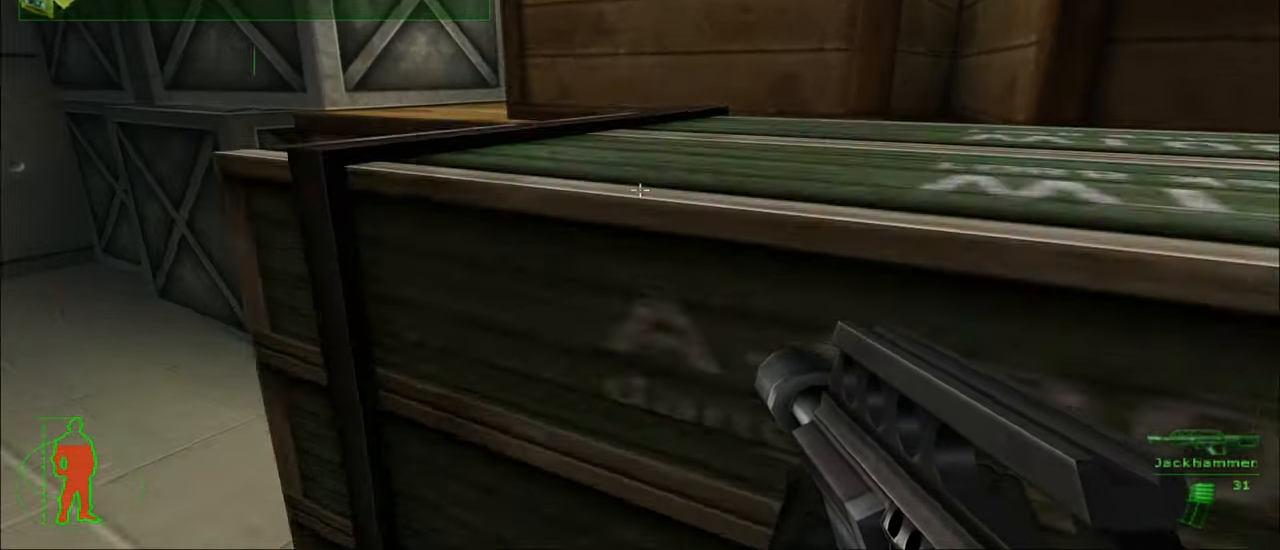
{"keys": ["w"], "mouse": [], "mouse_move": "still", "events": [[100, "r", "down"], [234, "r", "up"]]}
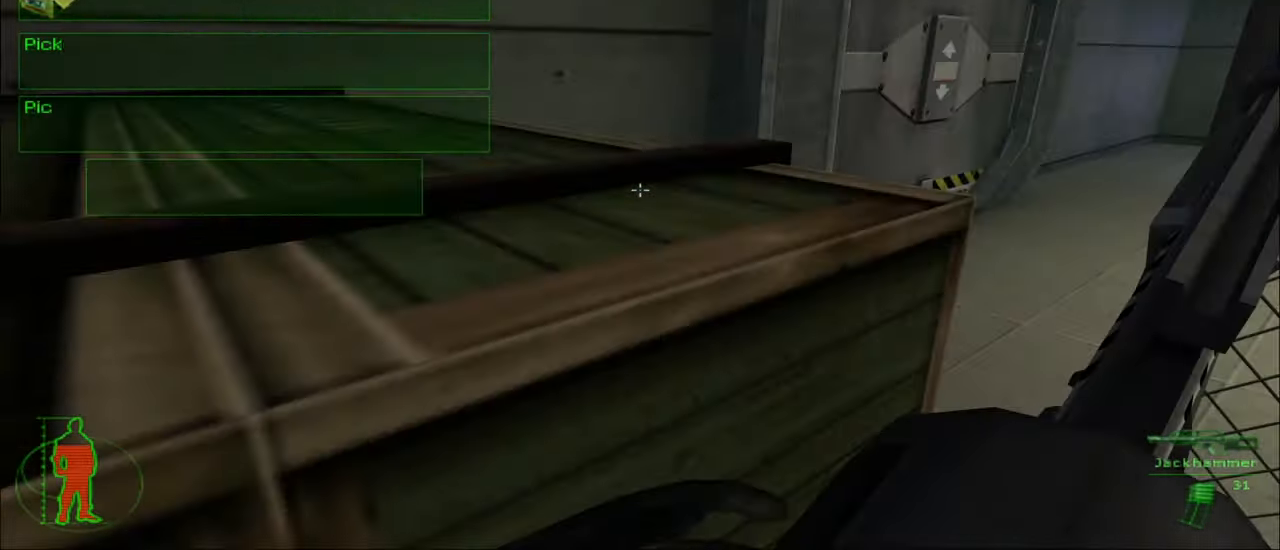
{"keys": ["w"], "mouse": [], "mouse_move": "still", "events": []}